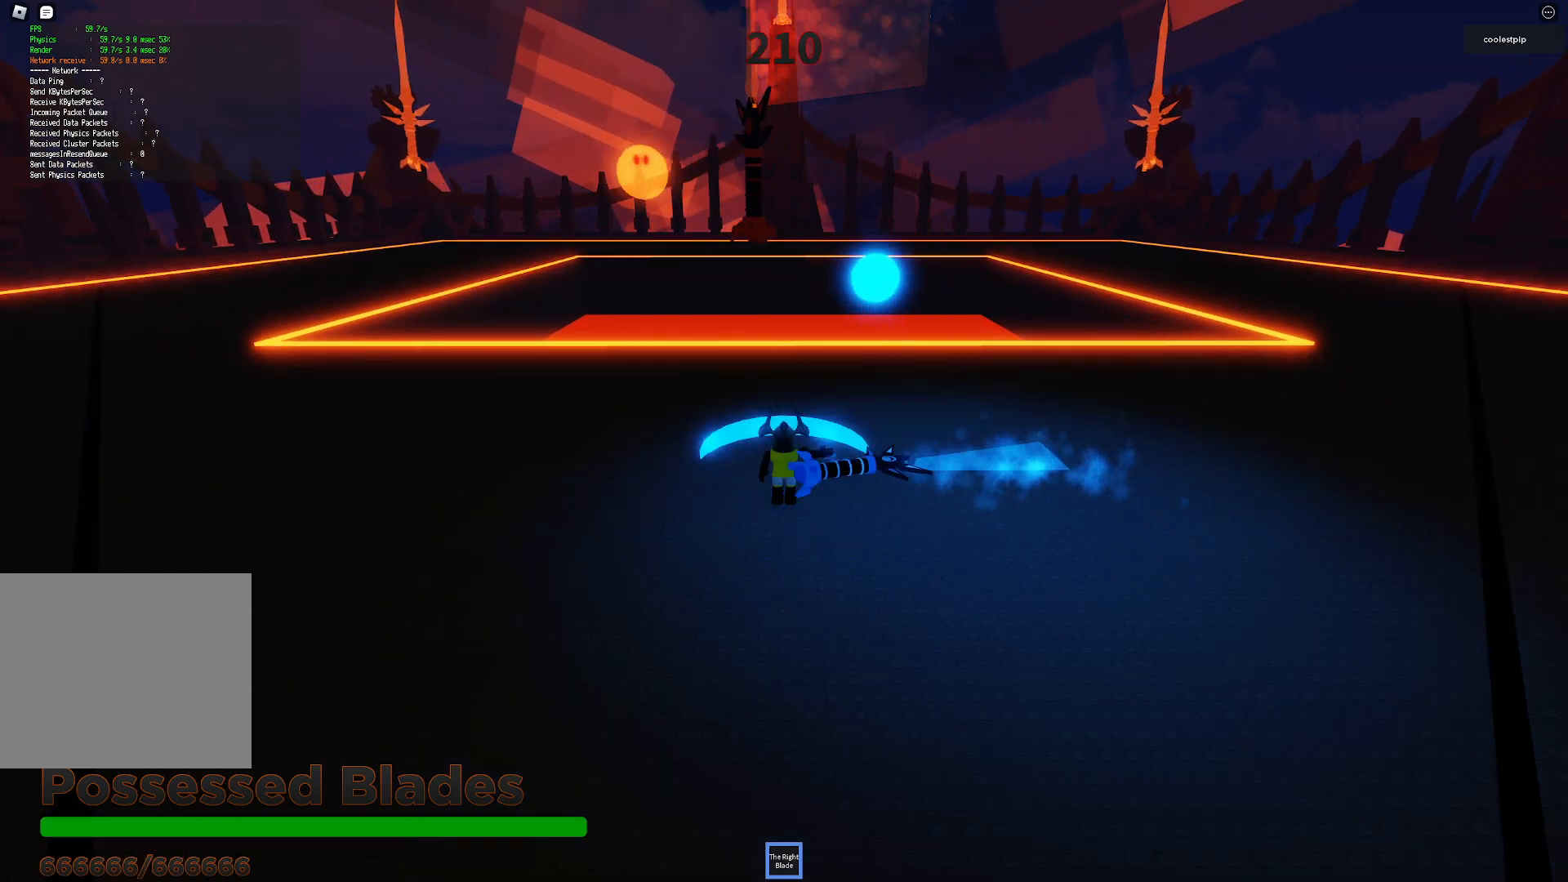
Gameplay with keyboard; each line is a JSON object with the keys held at the frame after it. "events" lists presses ("down") and releases ("up") of "a", "ctrl", "d", "e", "q", "s", "shift", "space" and "w" between this image and that frame as [ms after this image, input, new state], when the widget could be followed in between. No other keys are recorded. Mouse input is not recorded.
{"keys": ["a", "w"], "events": [[50, "a", "down"], [100, "w", "down"]]}
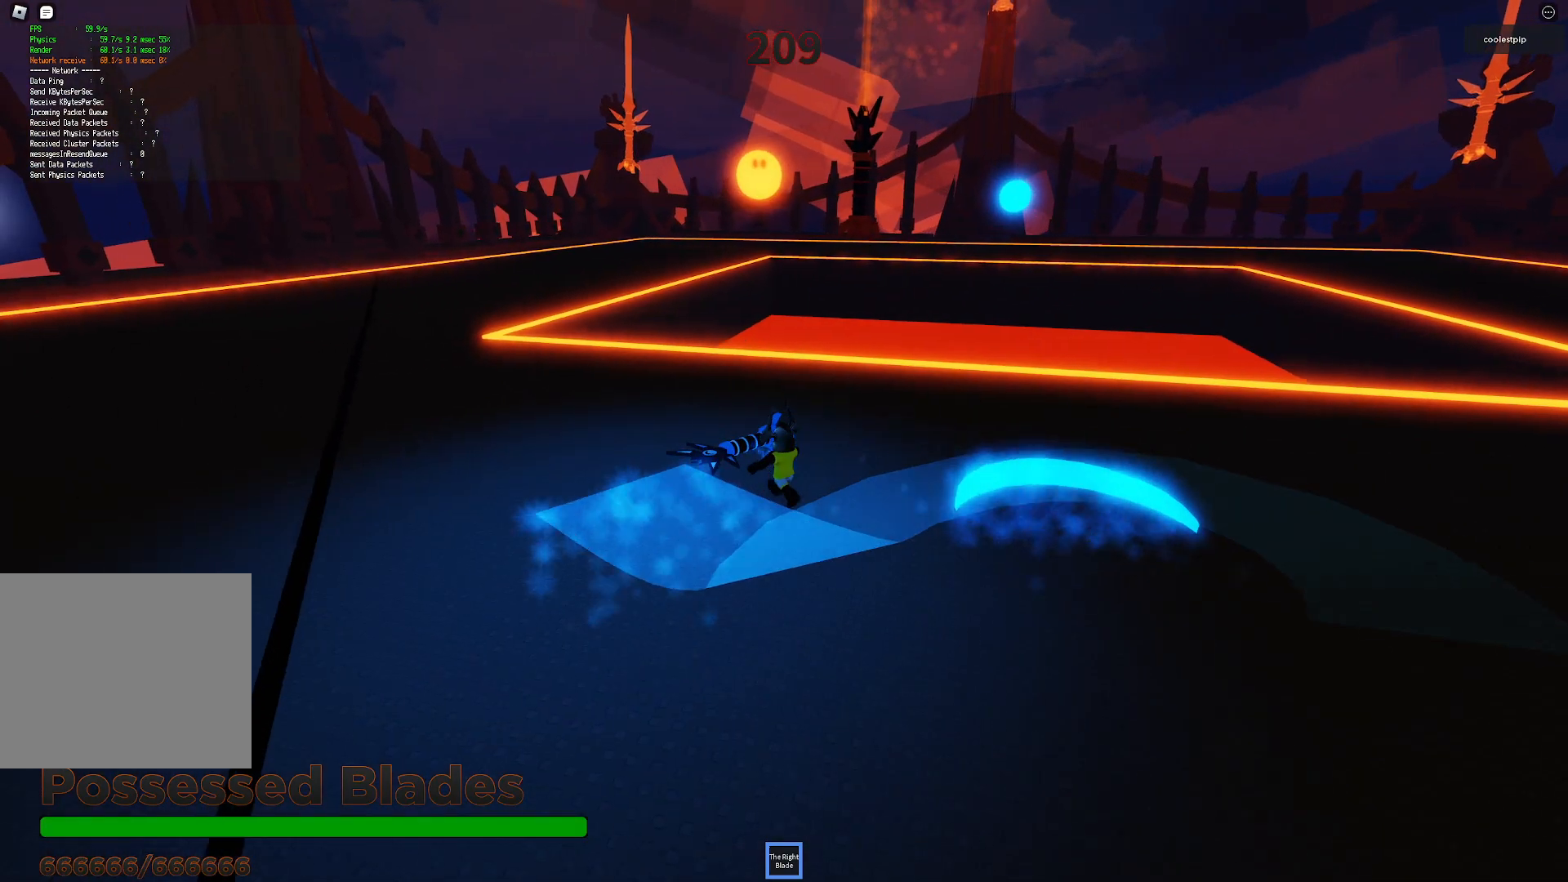
{"keys": ["a"], "events": [[317, "w", "up"]]}
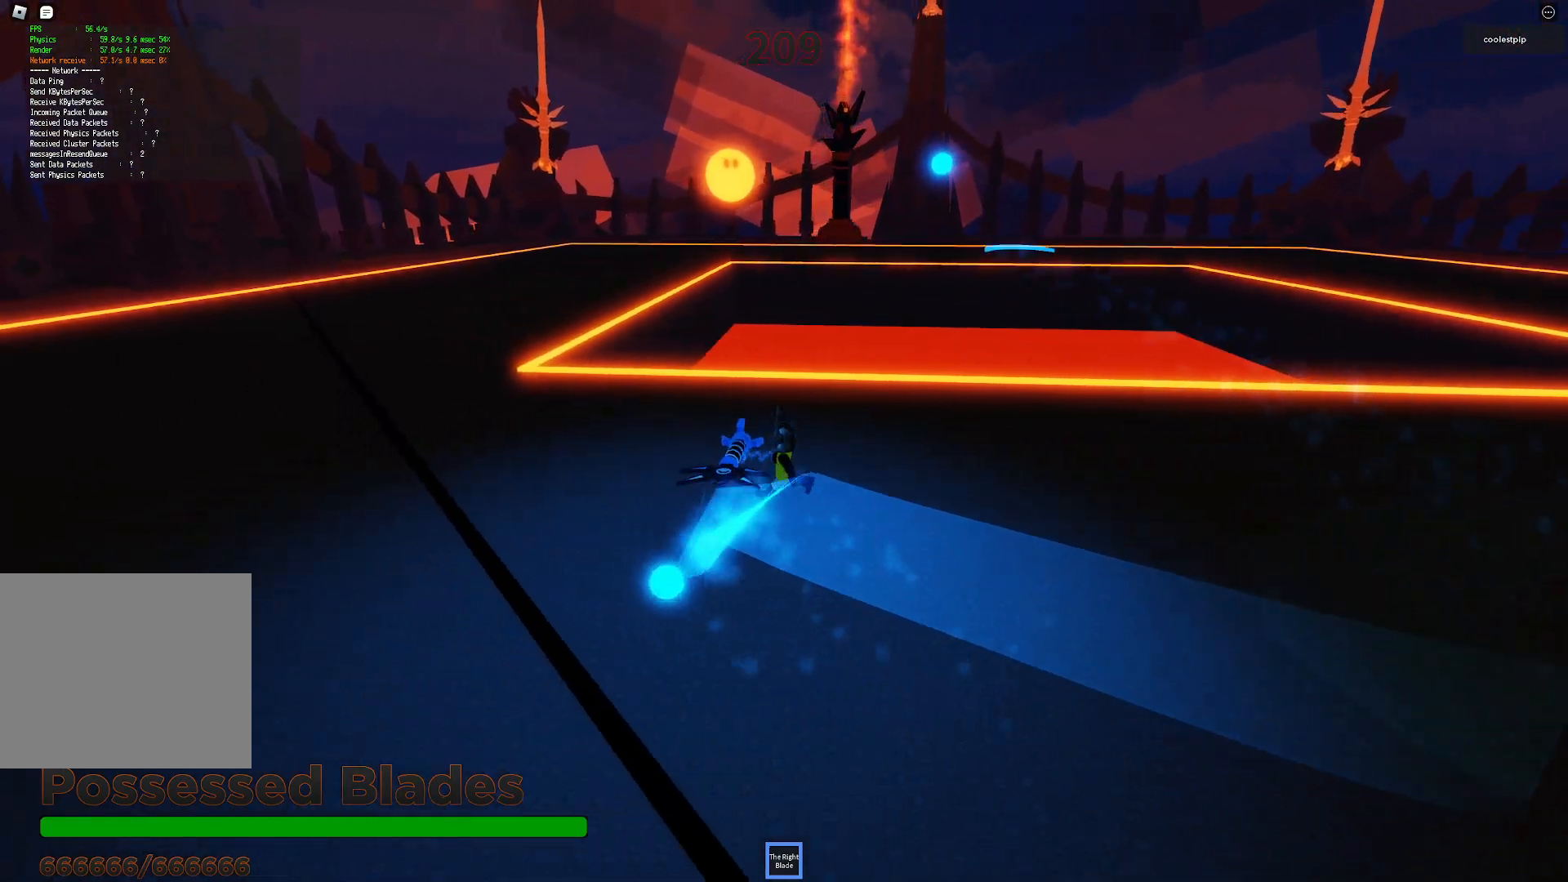
{"keys": ["a"], "events": []}
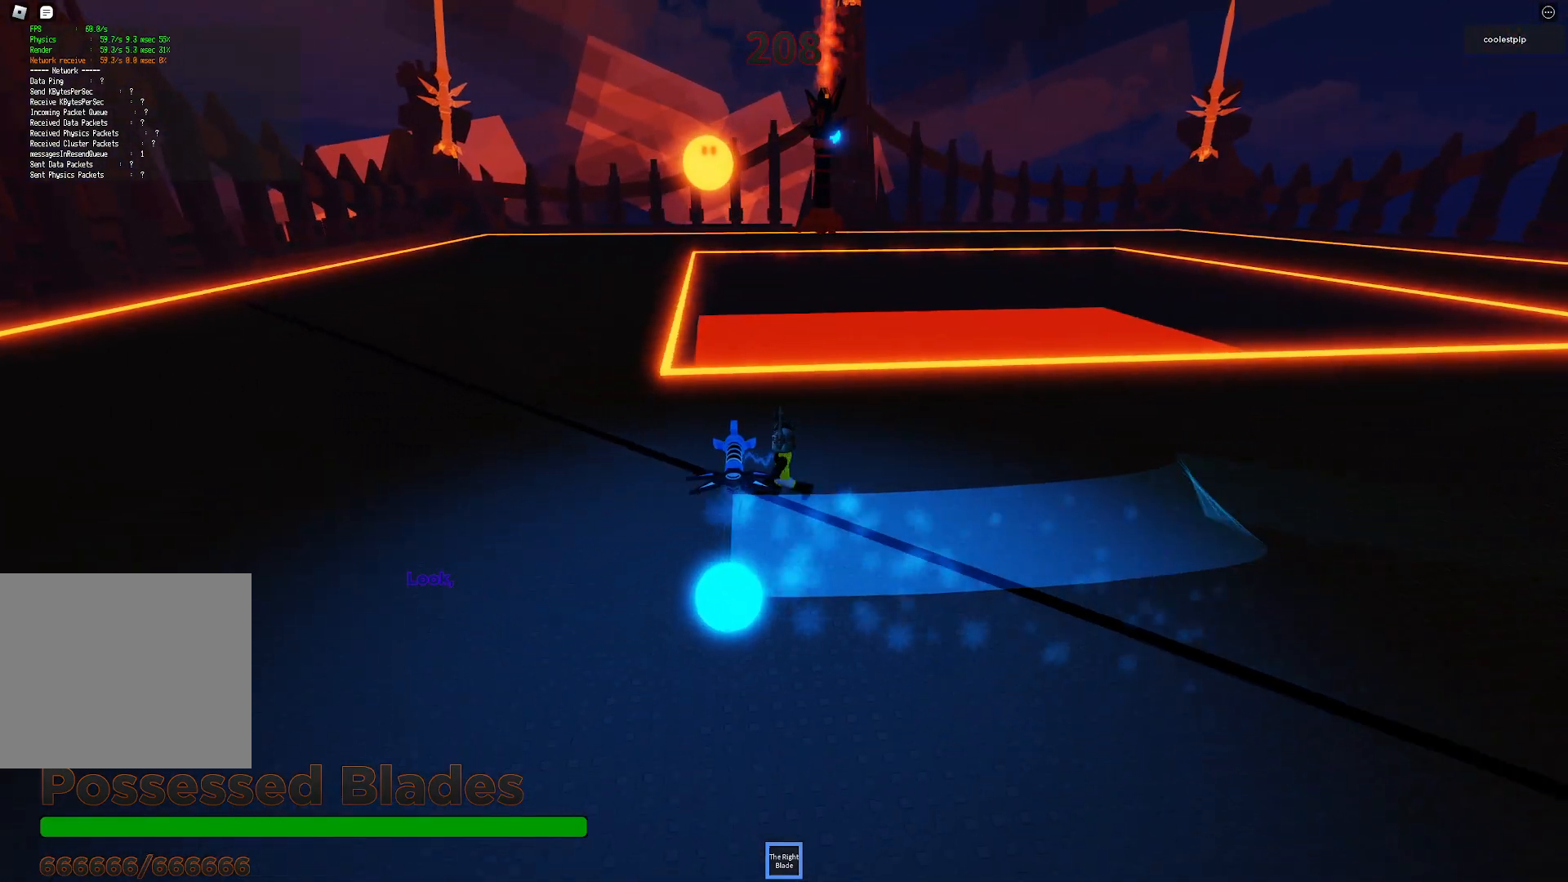
{"keys": ["a", "w"], "events": [[117, "w", "down"]]}
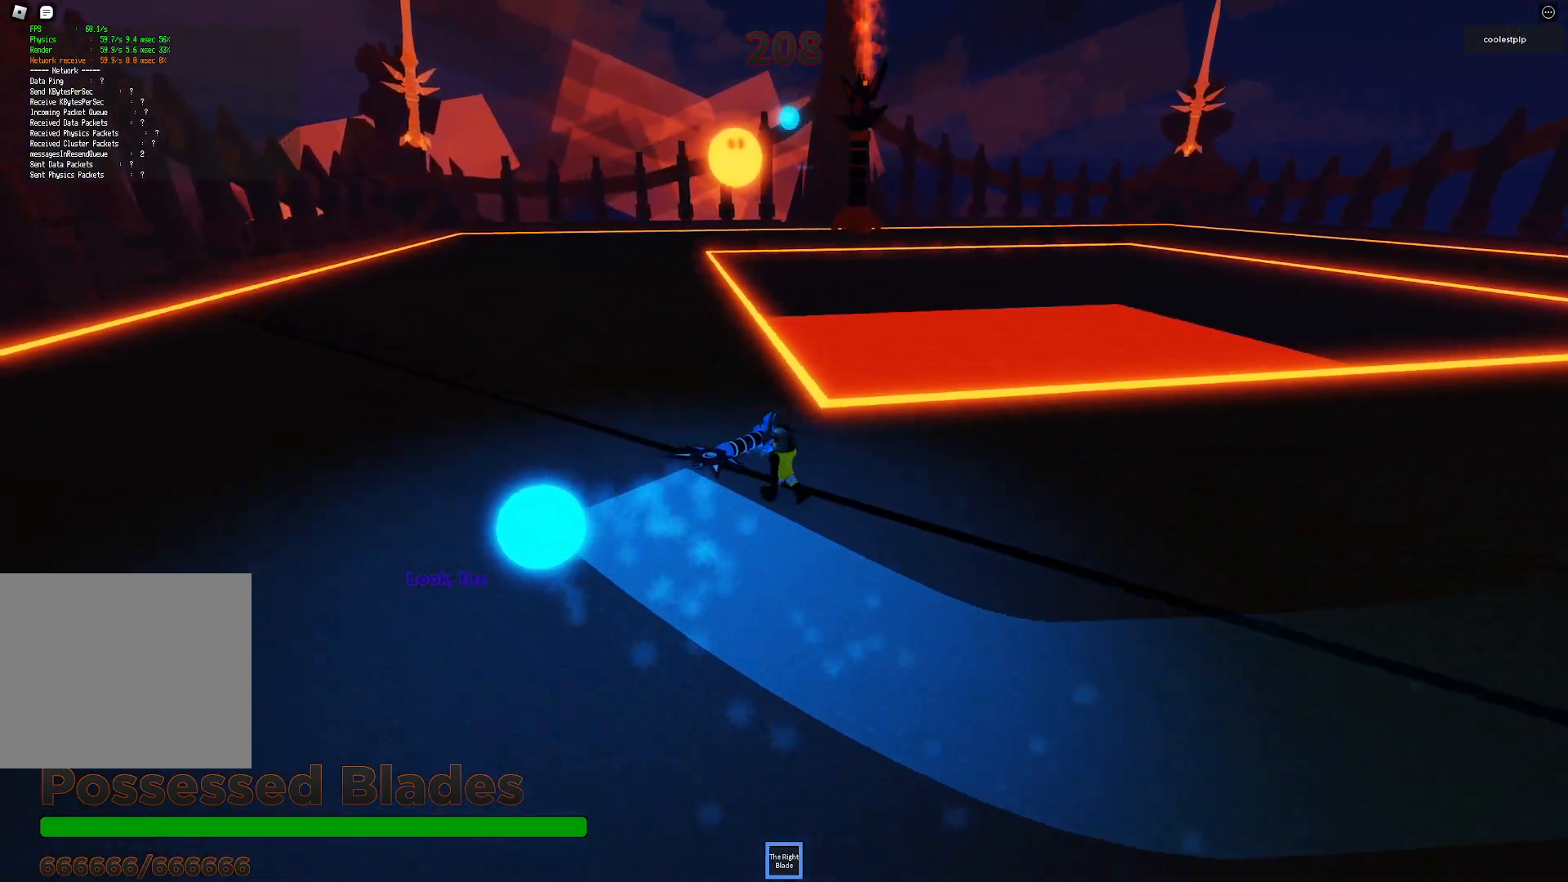
{"keys": ["a", "w"], "events": []}
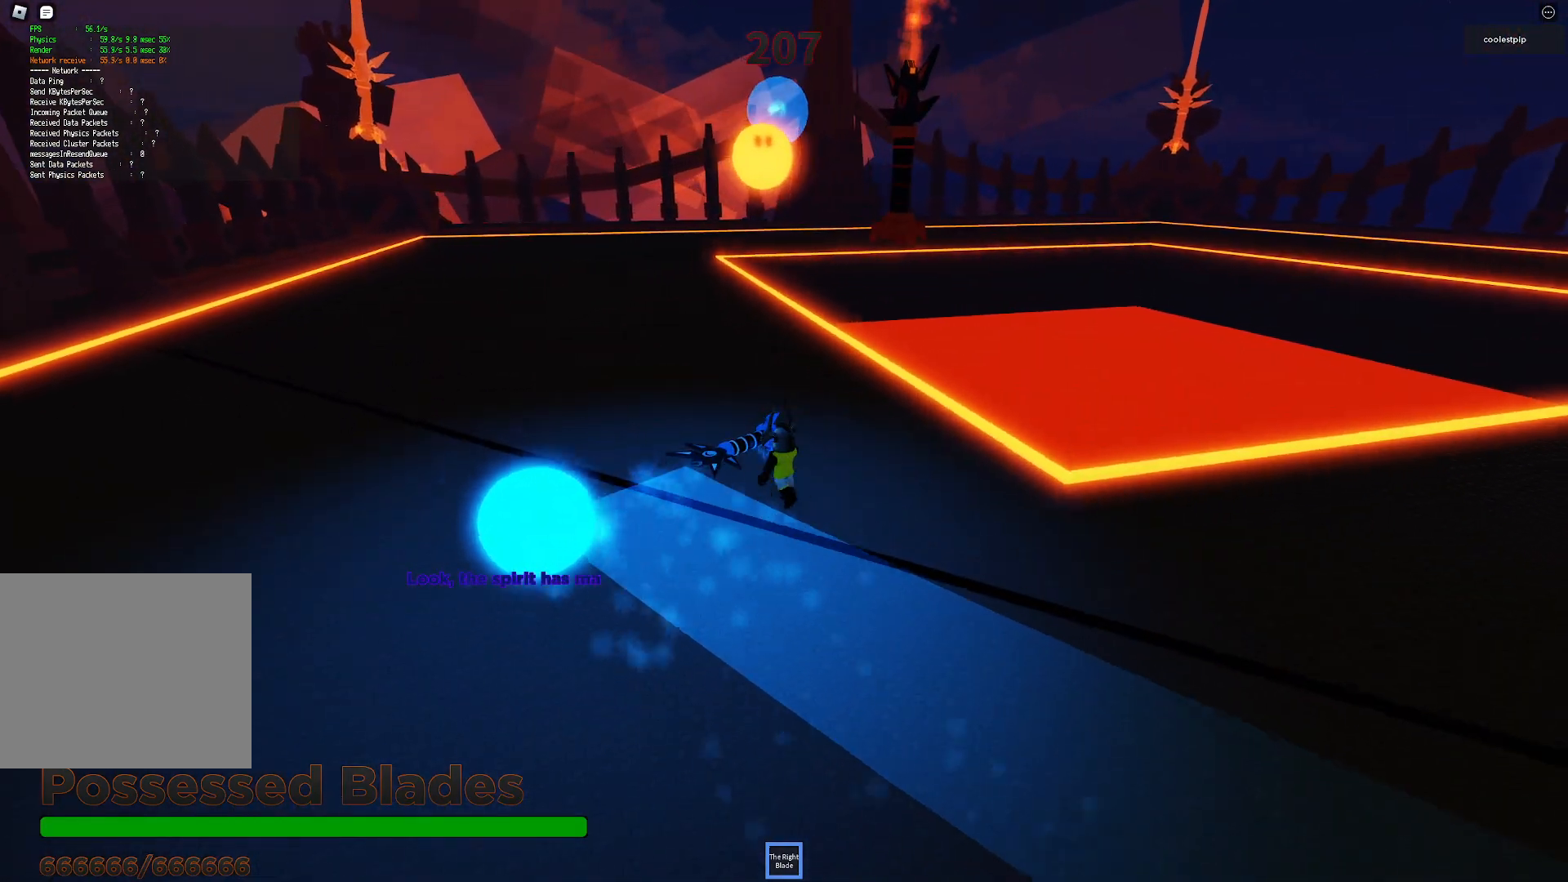
{"keys": ["w"], "events": [[34, "a", "up"]]}
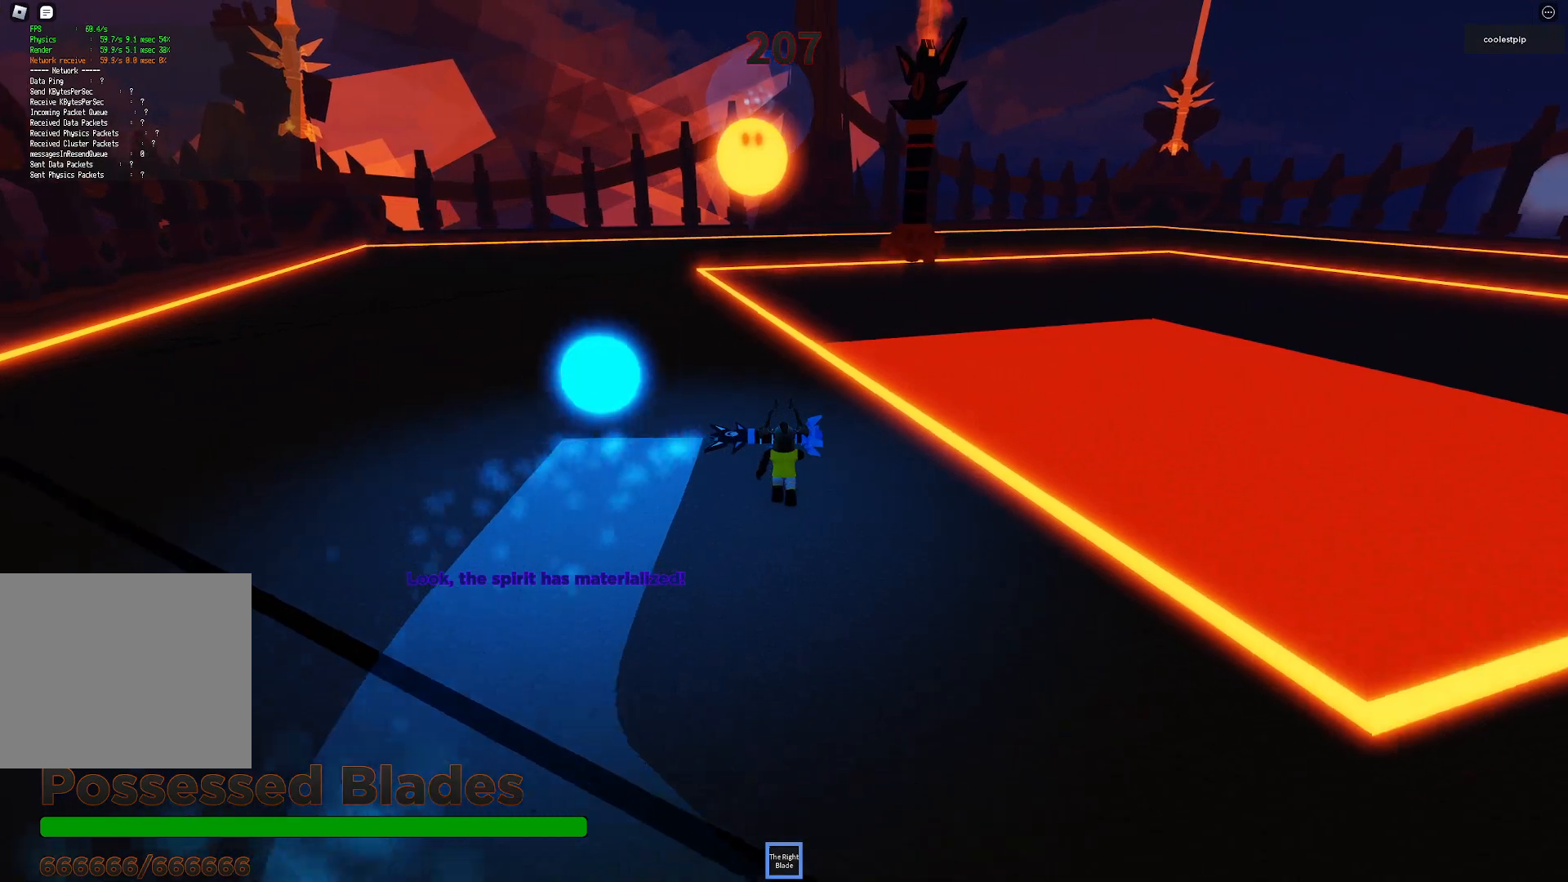
{"keys": ["w"], "events": [[100, "a", "down"], [217, "shift", "down"], [350, "shift", "up"], [417, "a", "up"]]}
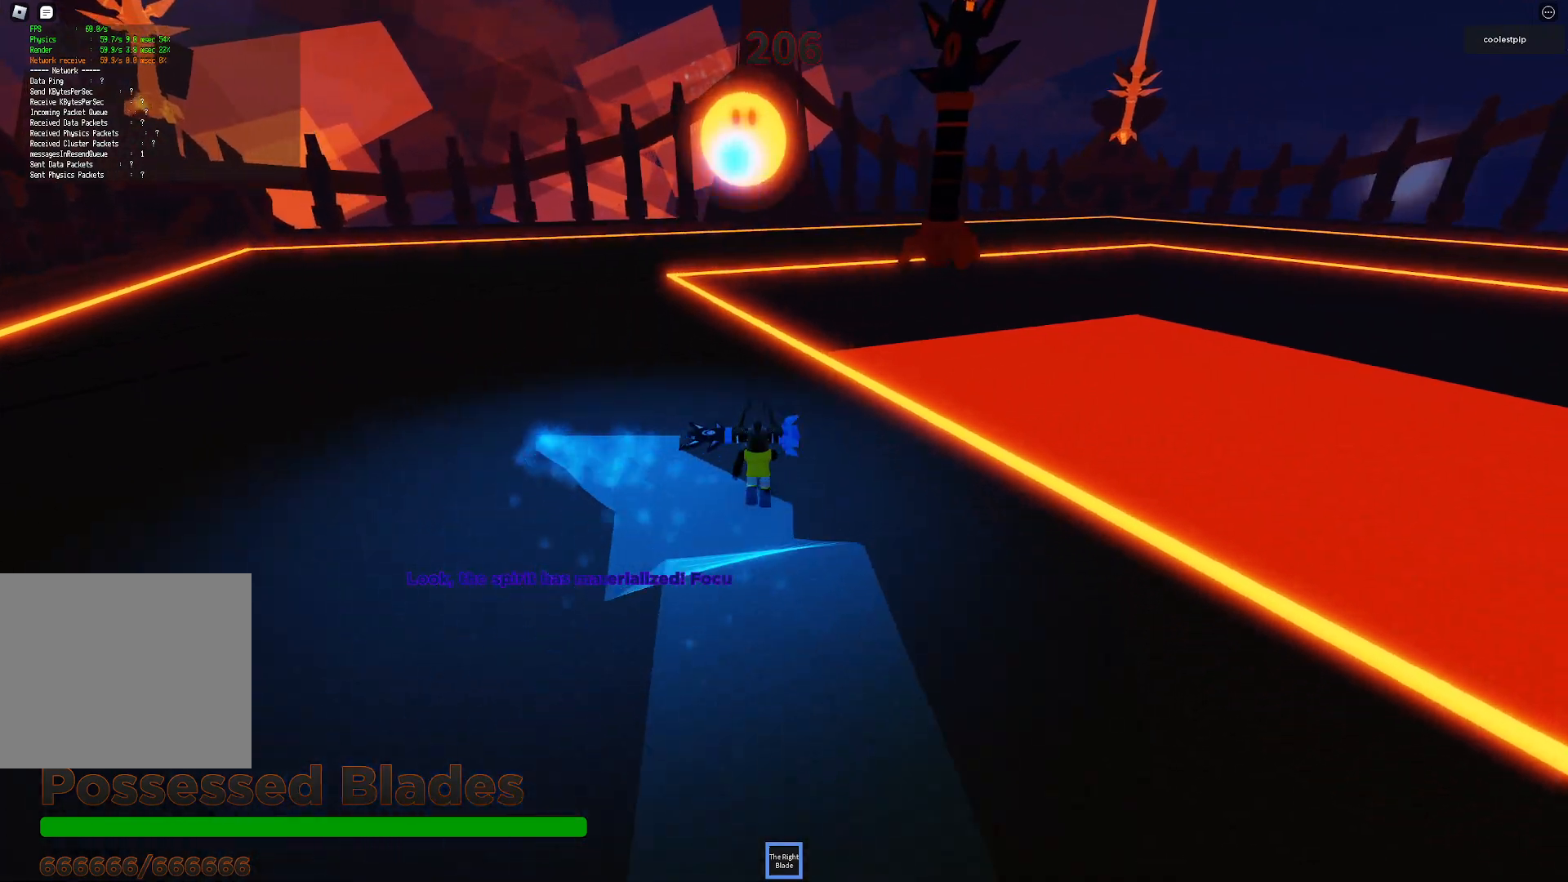
{"keys": ["space", "w"], "events": [[450, "space", "down"]]}
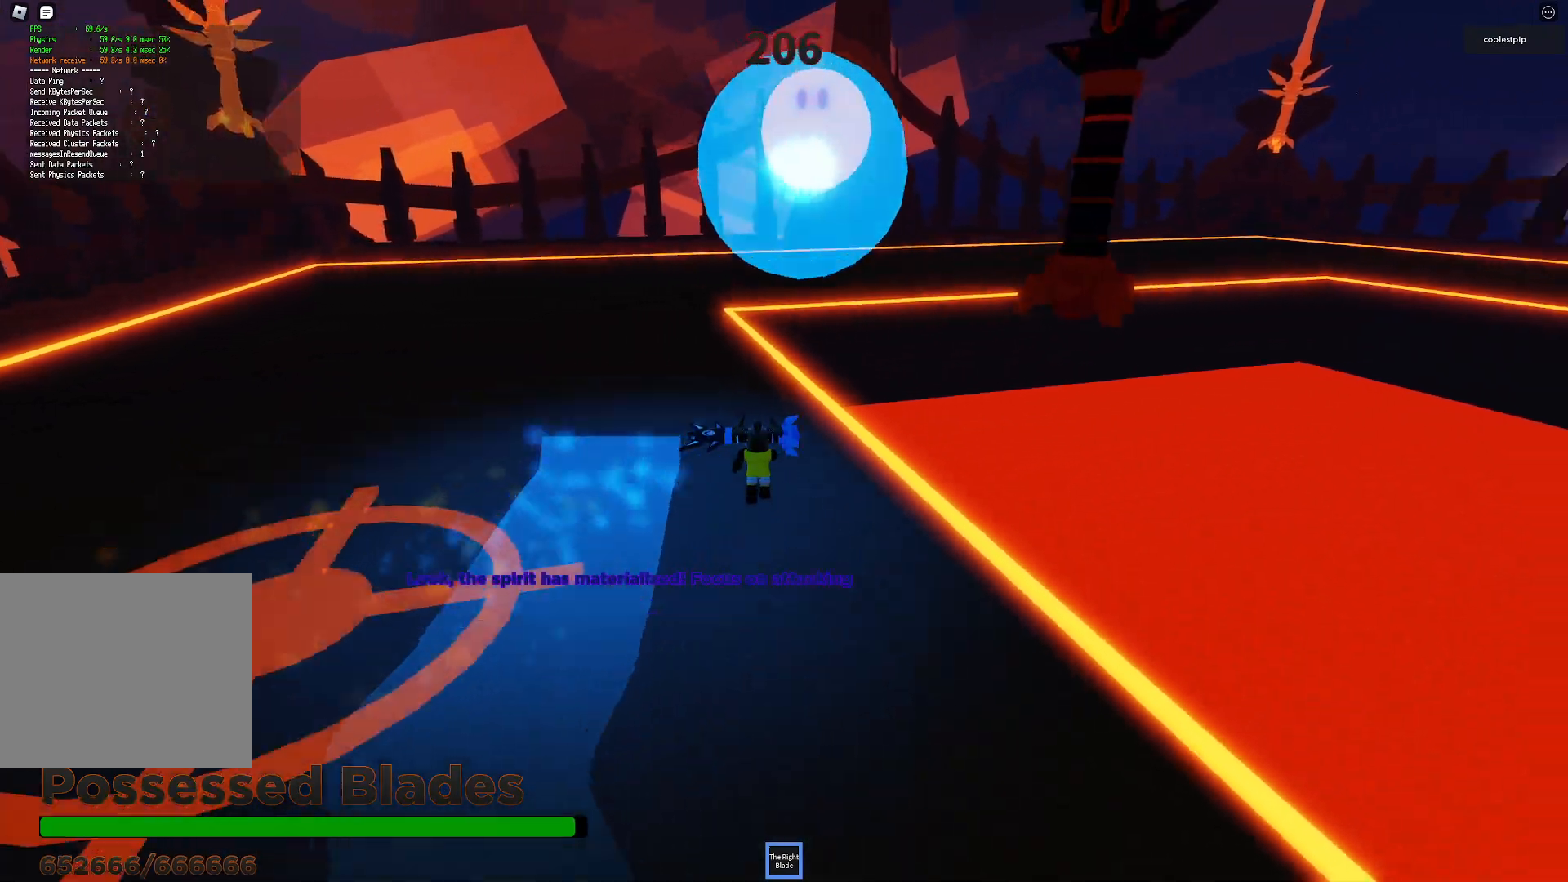
{"keys": ["a", "space", "w"], "events": [[350, "a", "down"]]}
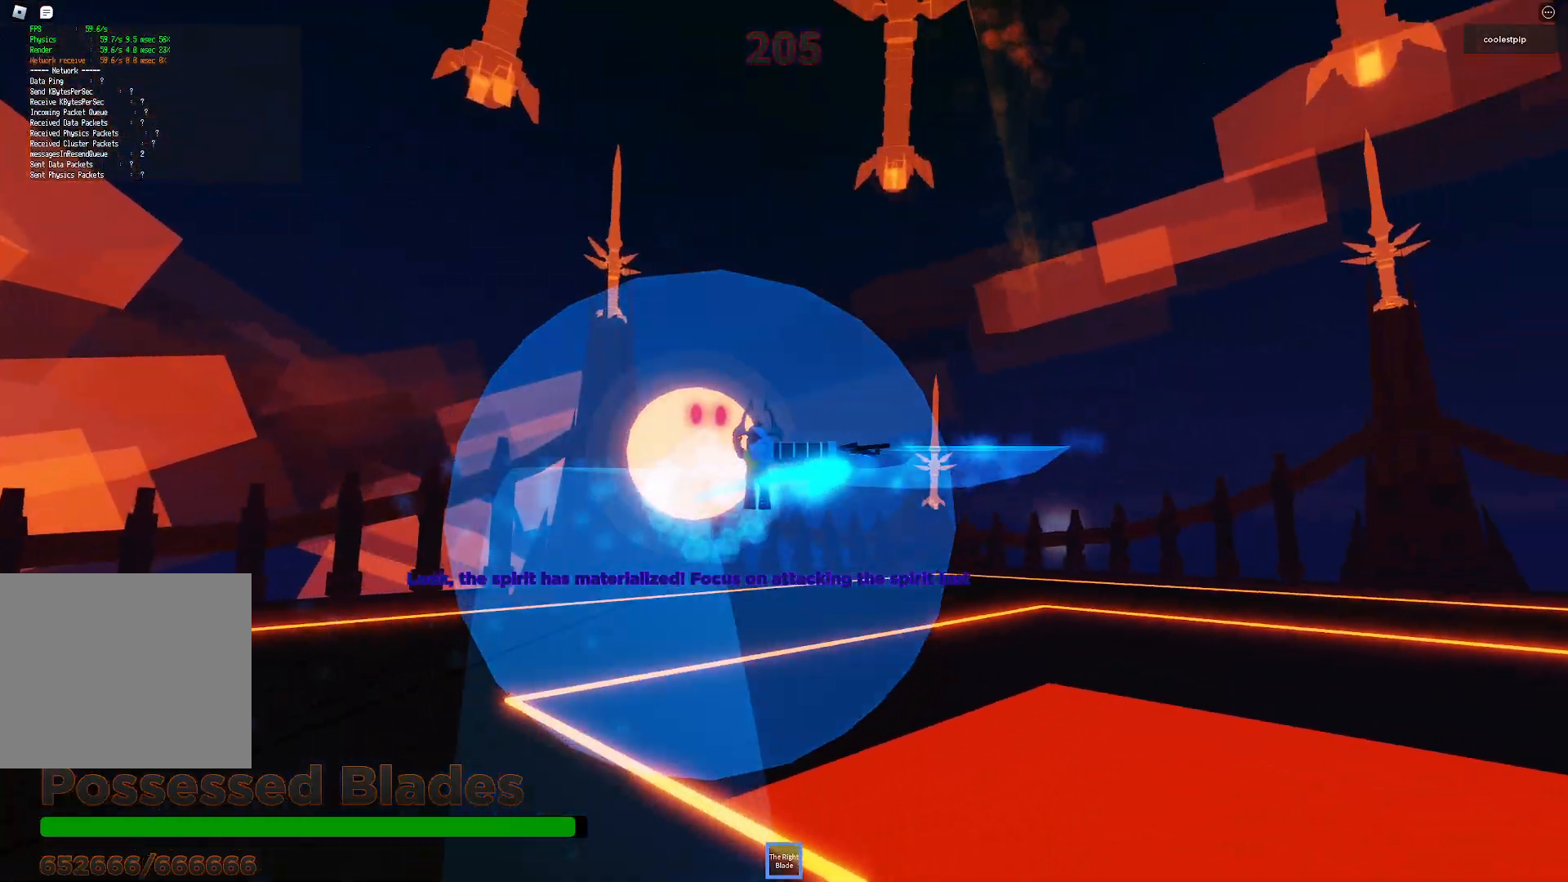
{"keys": ["space"], "events": [[350, "w", "up"], [384, "a", "up"]]}
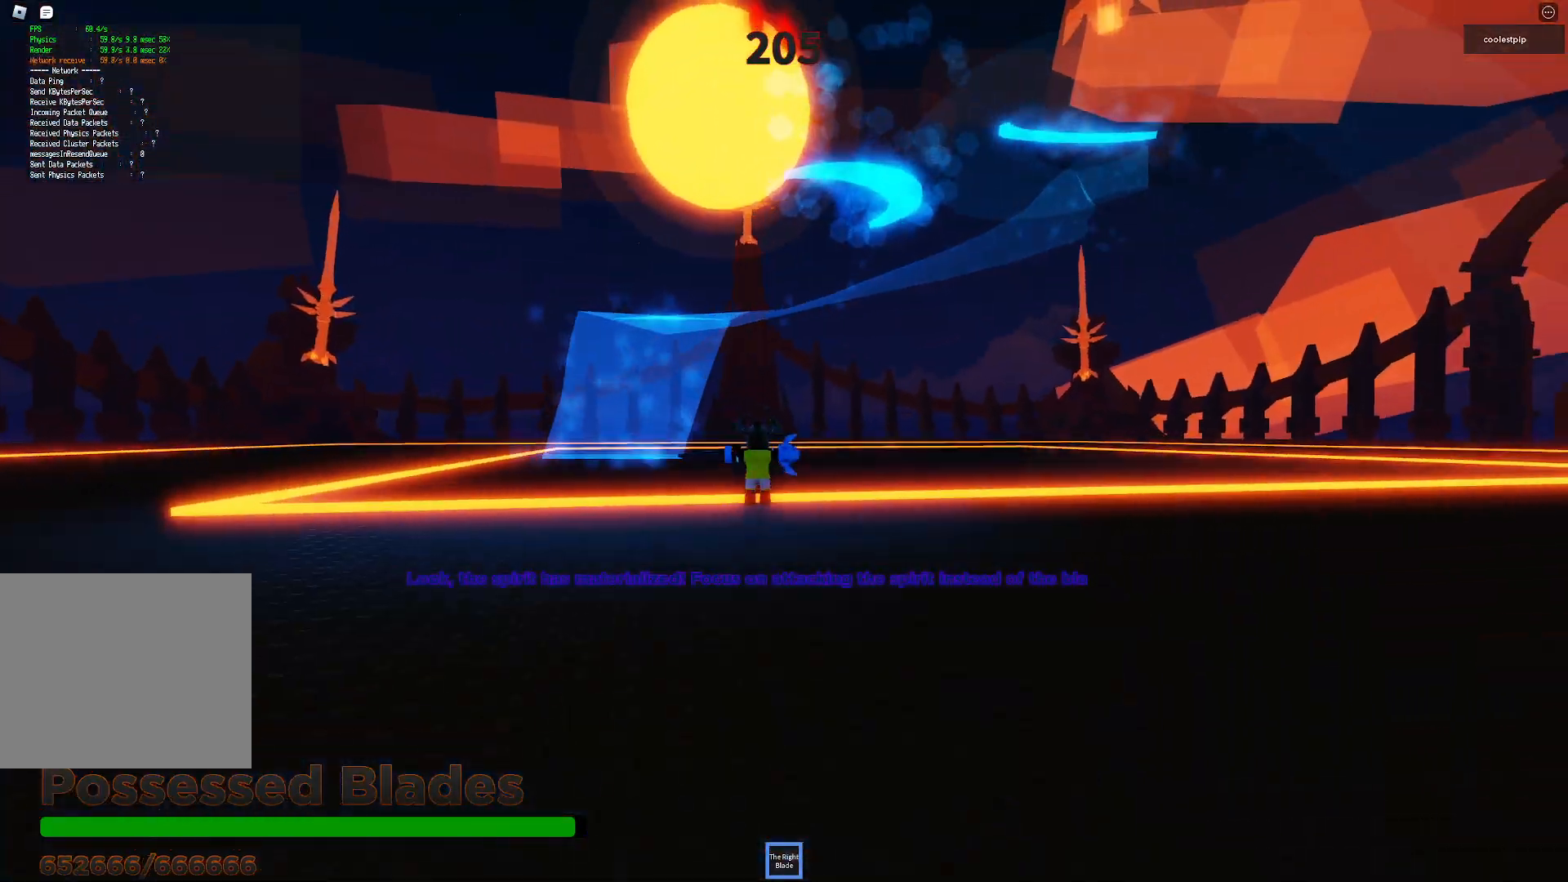
{"keys": ["space"], "events": [[250, "a", "down"], [434, "a", "up"]]}
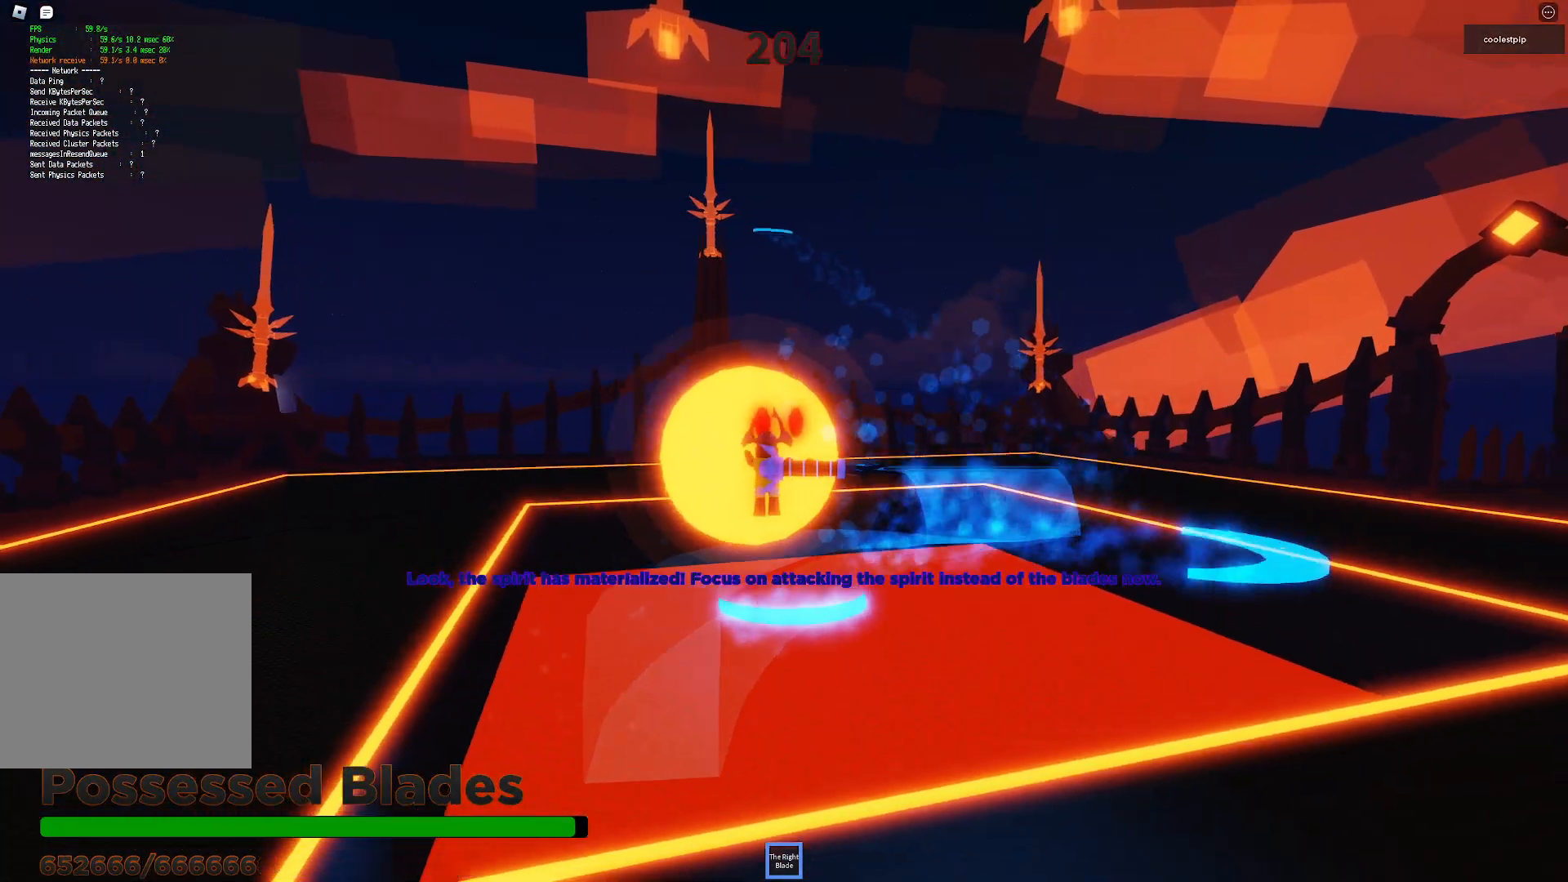
{"keys": ["space"], "events": [[167, "a", "down"], [200, "s", "down"], [300, "s", "up"], [367, "a", "up"], [367, "d", "down"], [450, "d", "up"]]}
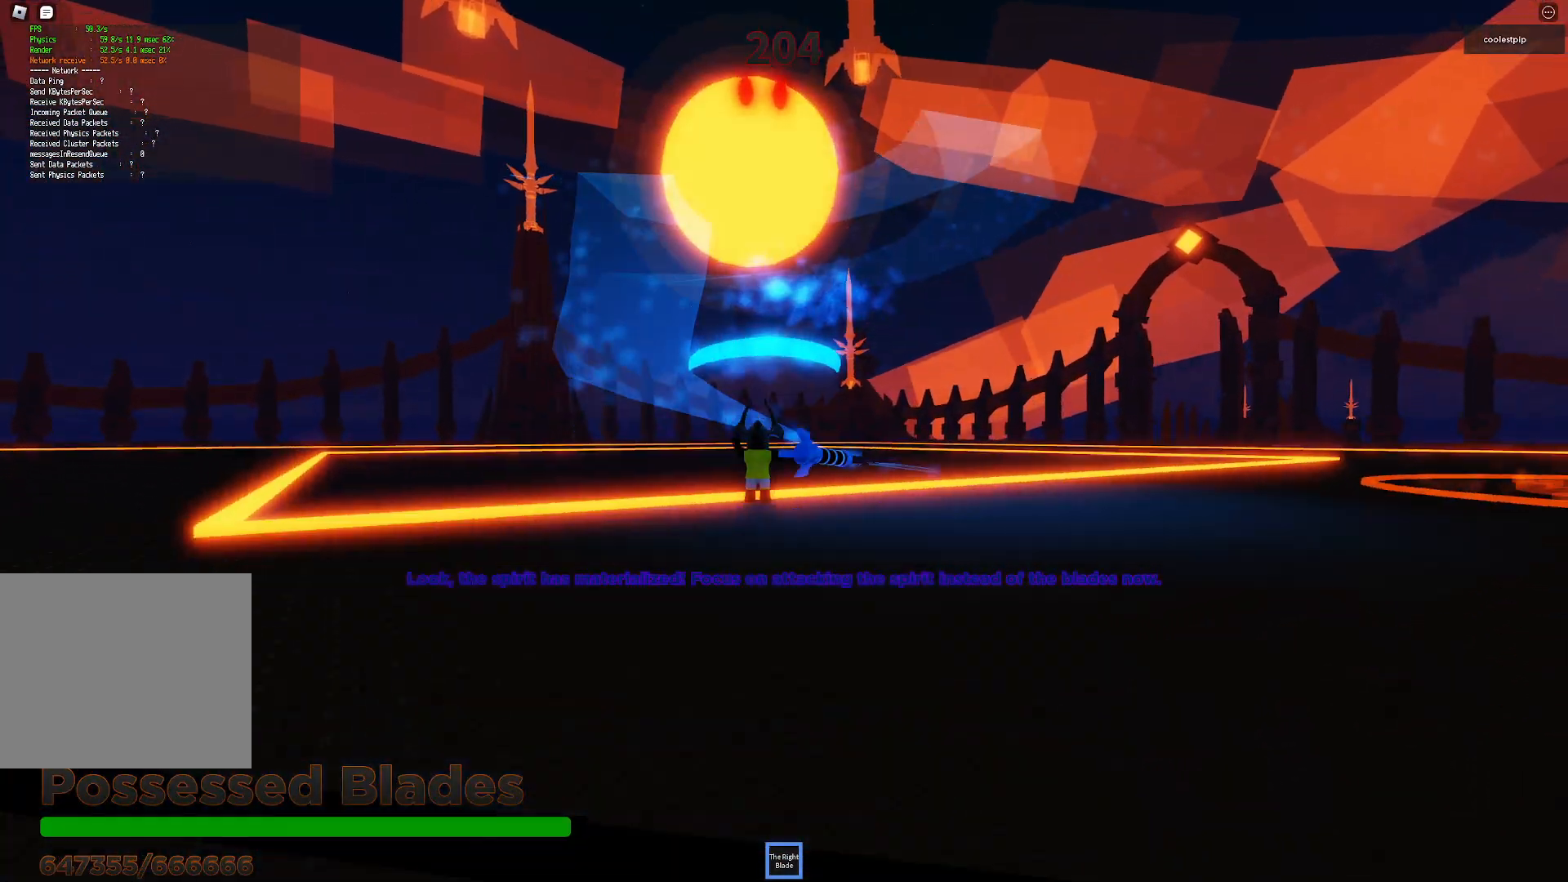
{"keys": ["space"], "events": [[200, "a", "down"], [367, "a", "up"]]}
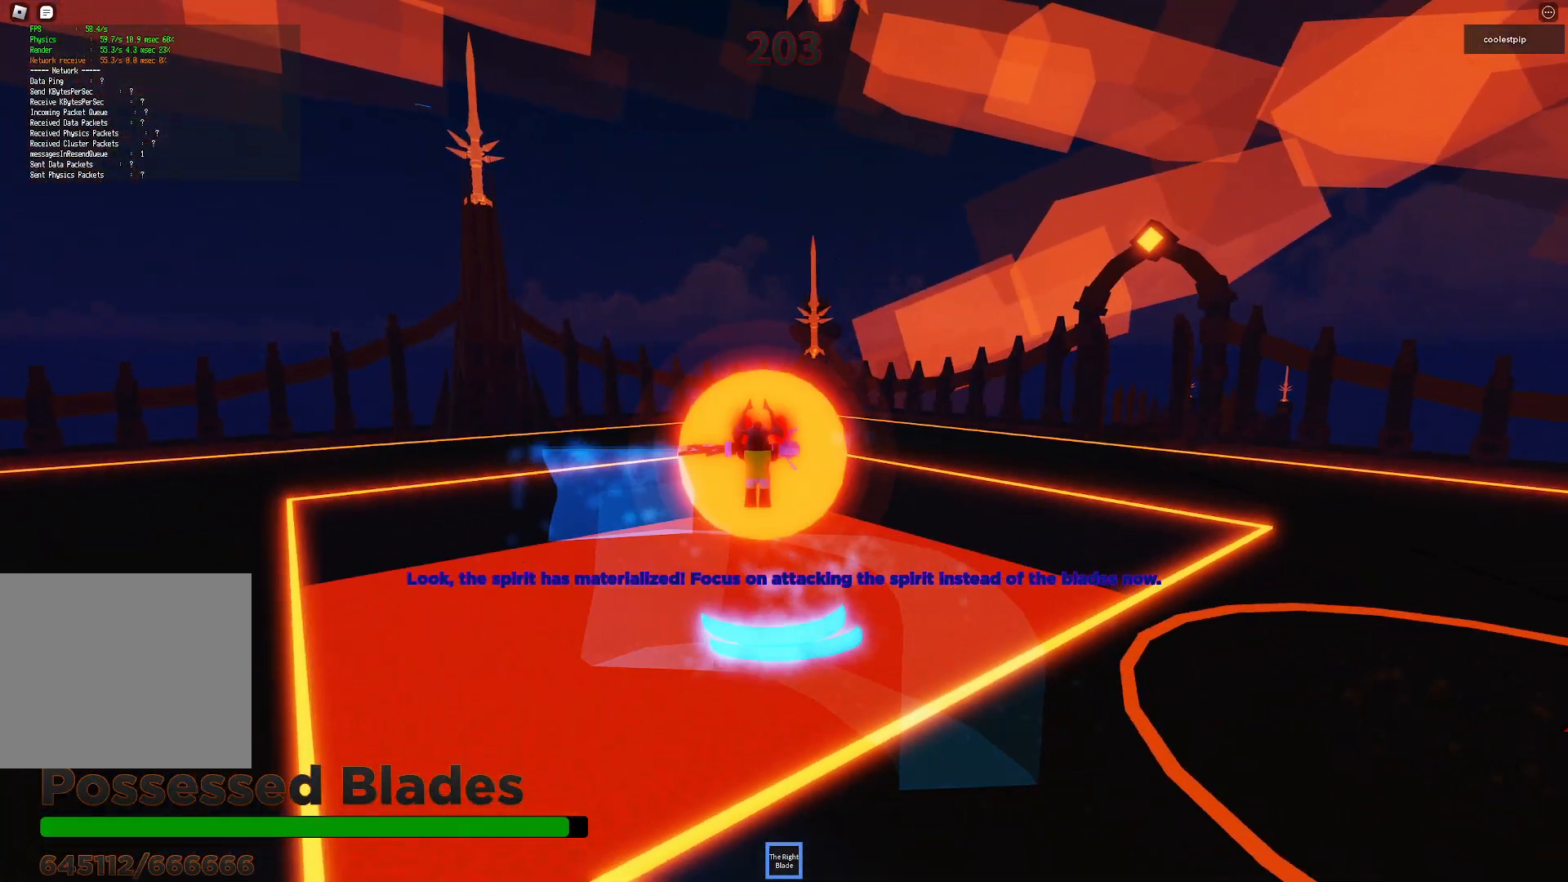
{"keys": ["space"], "events": [[34, "s", "down"], [184, "s", "up"]]}
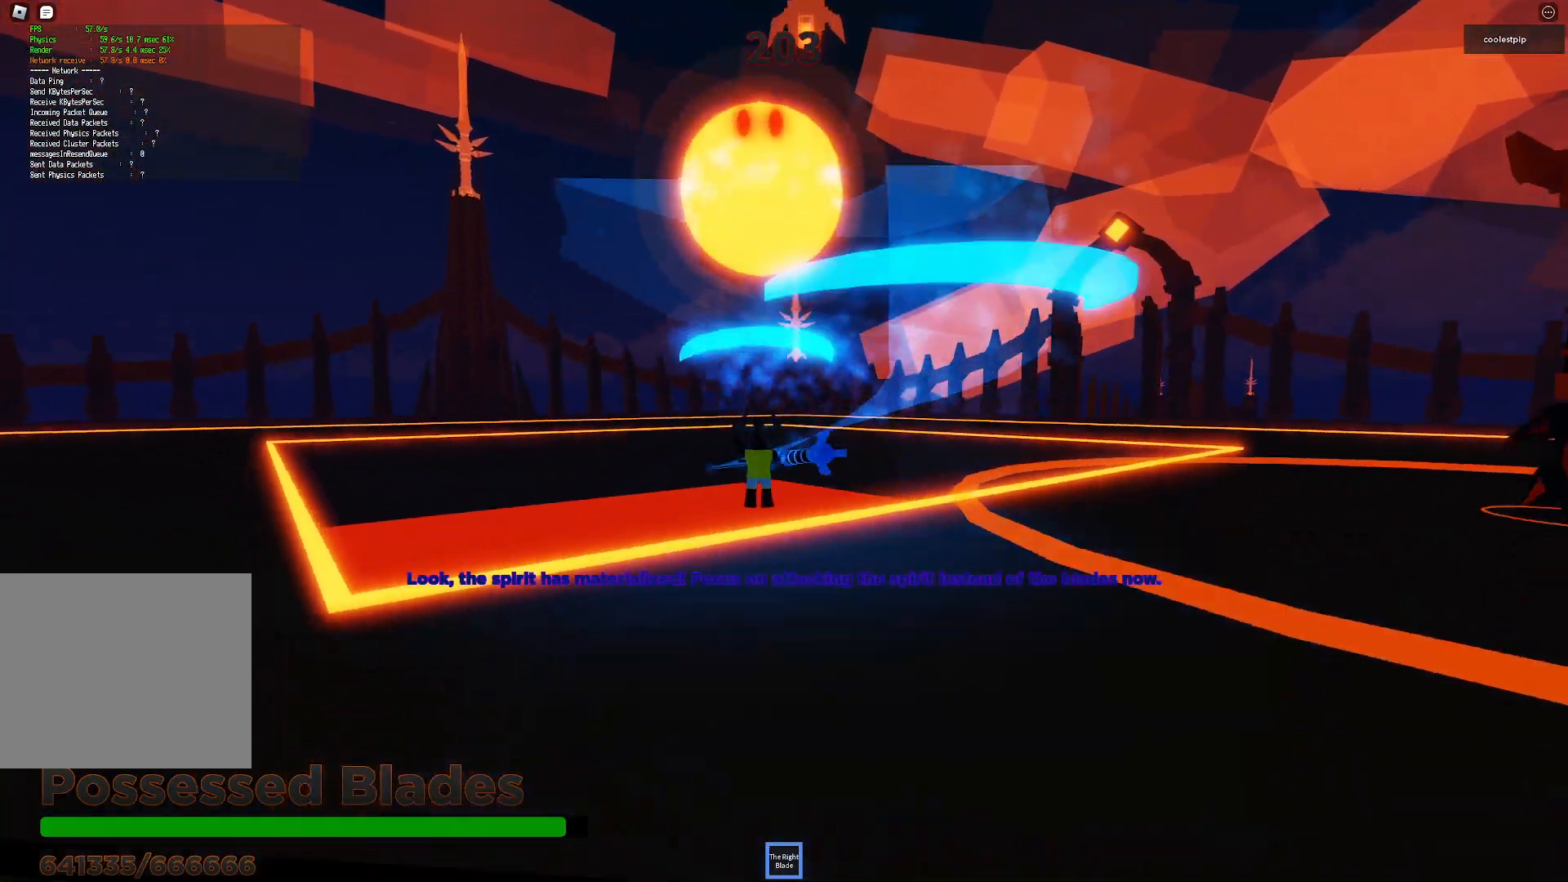
{"keys": ["d", "space"], "events": [[67, "w", "down"], [167, "w", "up"], [367, "d", "down"]]}
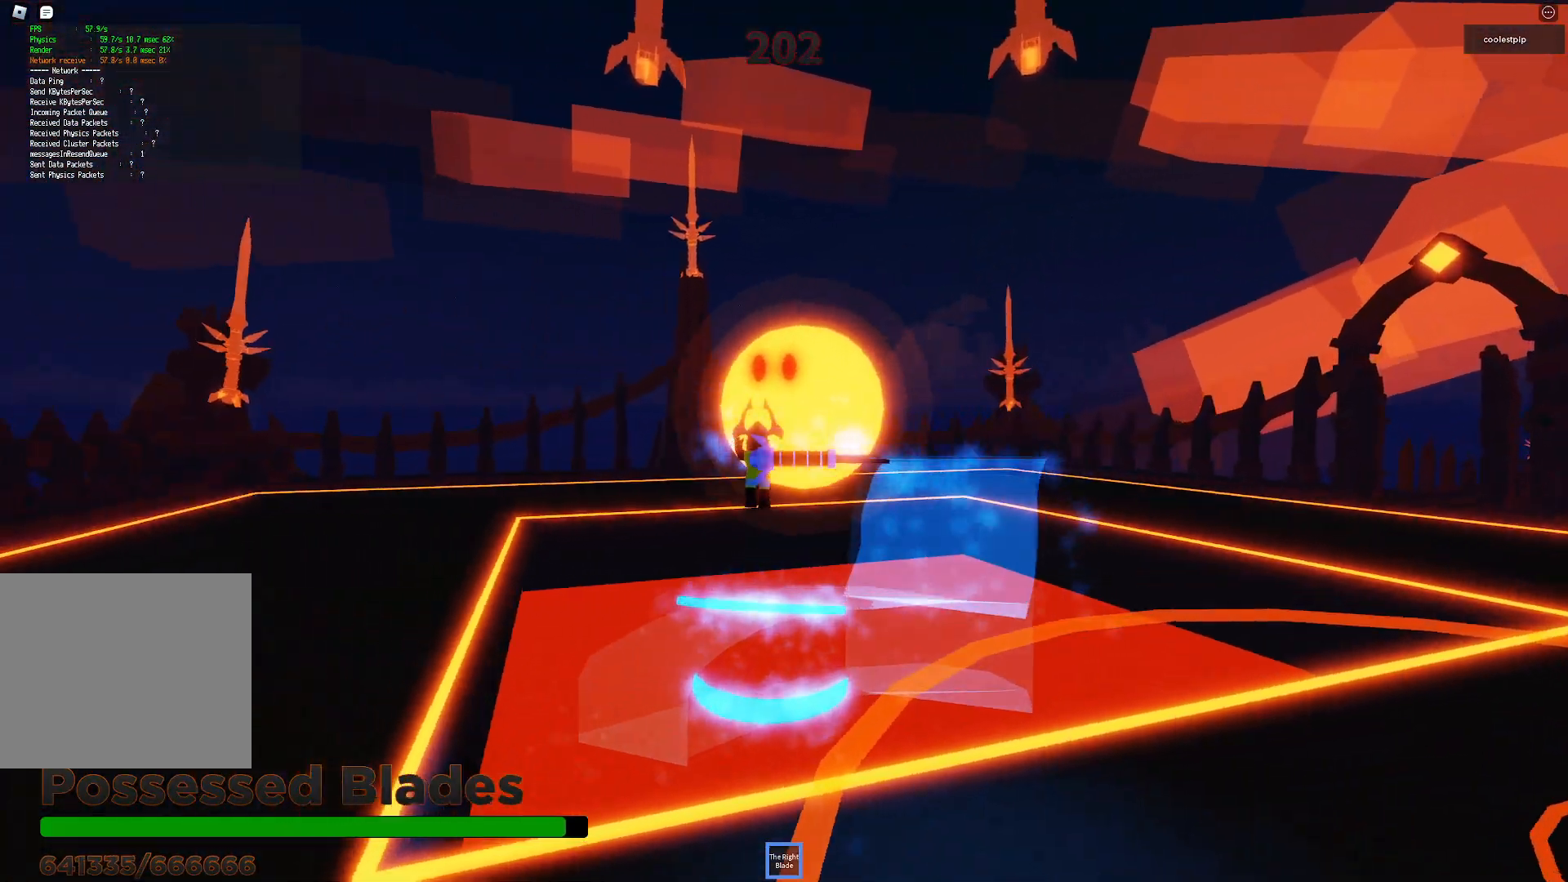
{"keys": ["space"], "events": [[67, "d", "up"], [317, "shift", "down"], [500, "shift", "up"]]}
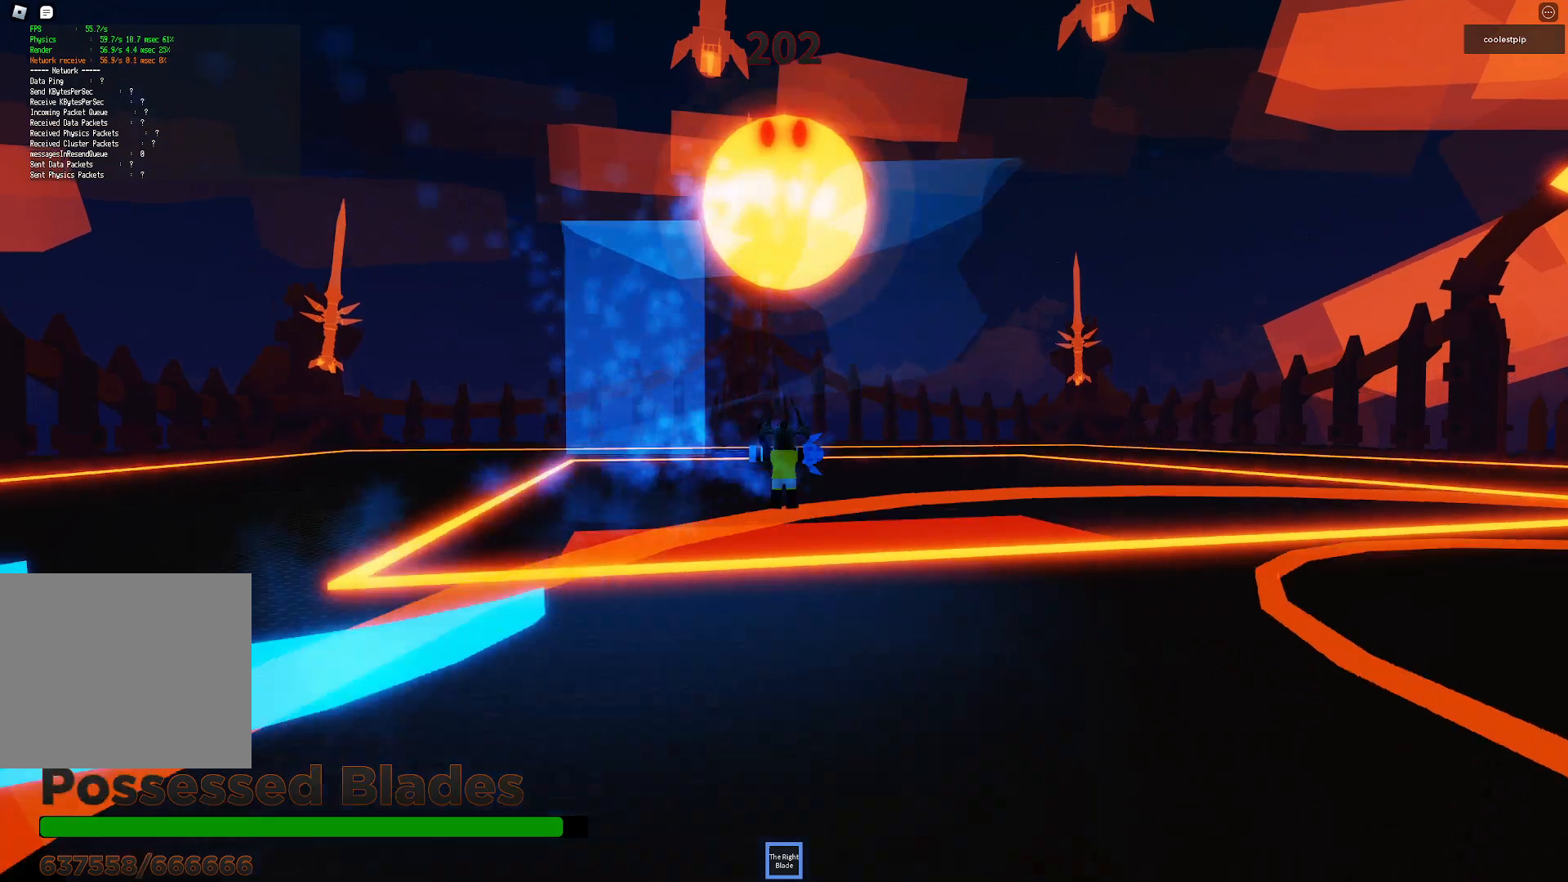
{"keys": ["d", "space"], "events": [[267, "w", "down"], [334, "w", "up"], [484, "d", "down"]]}
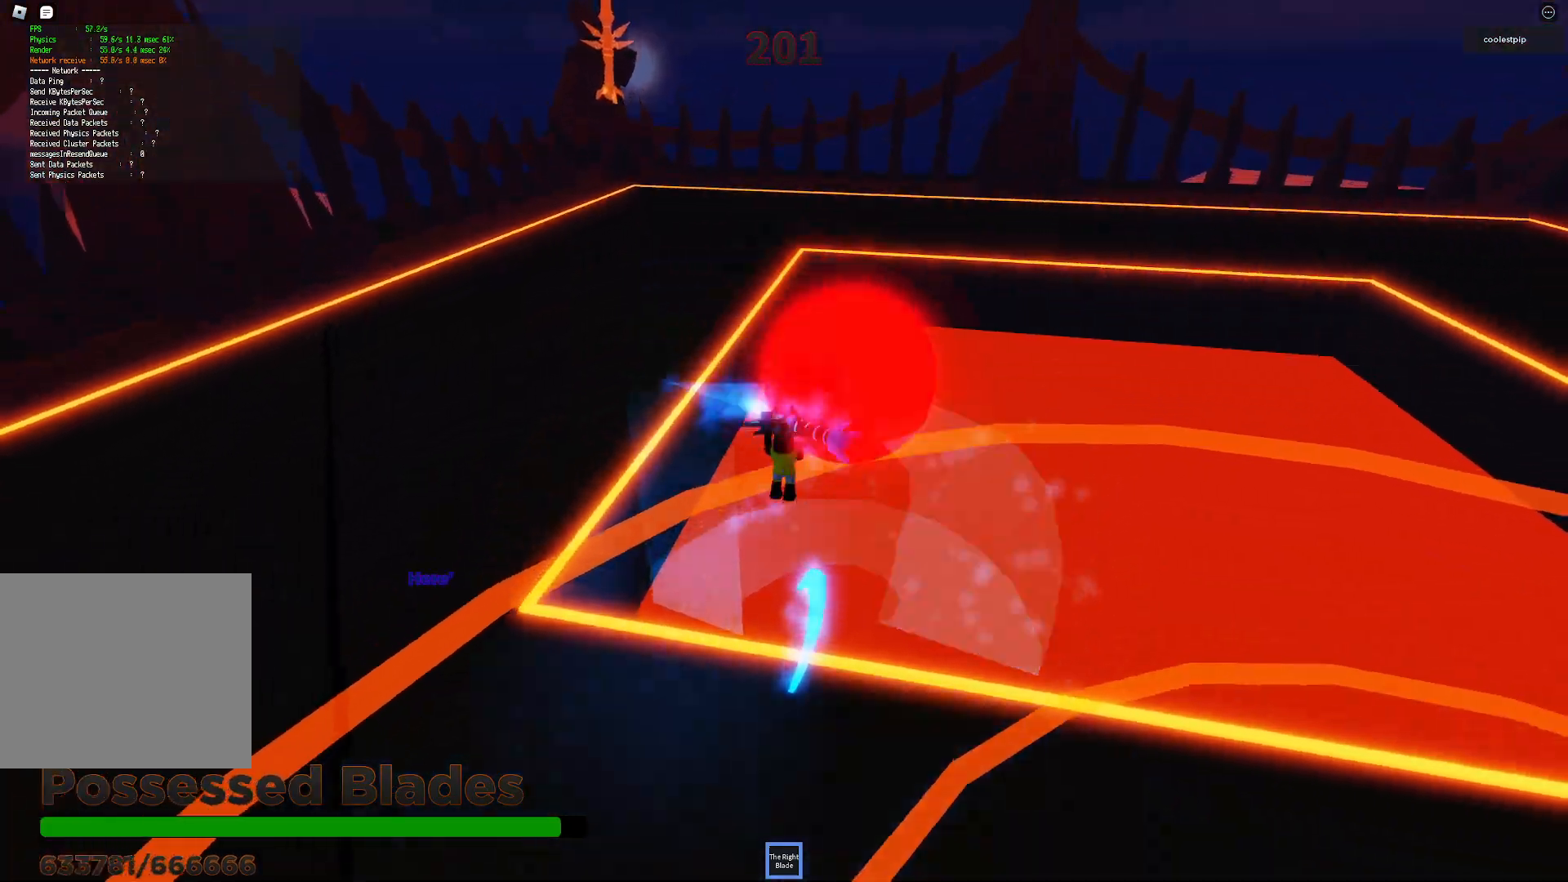
{"keys": ["shift", "space", "w"], "events": [[84, "s", "down"], [317, "s", "up"], [350, "d", "up"], [434, "w", "down"], [467, "shift", "down"]]}
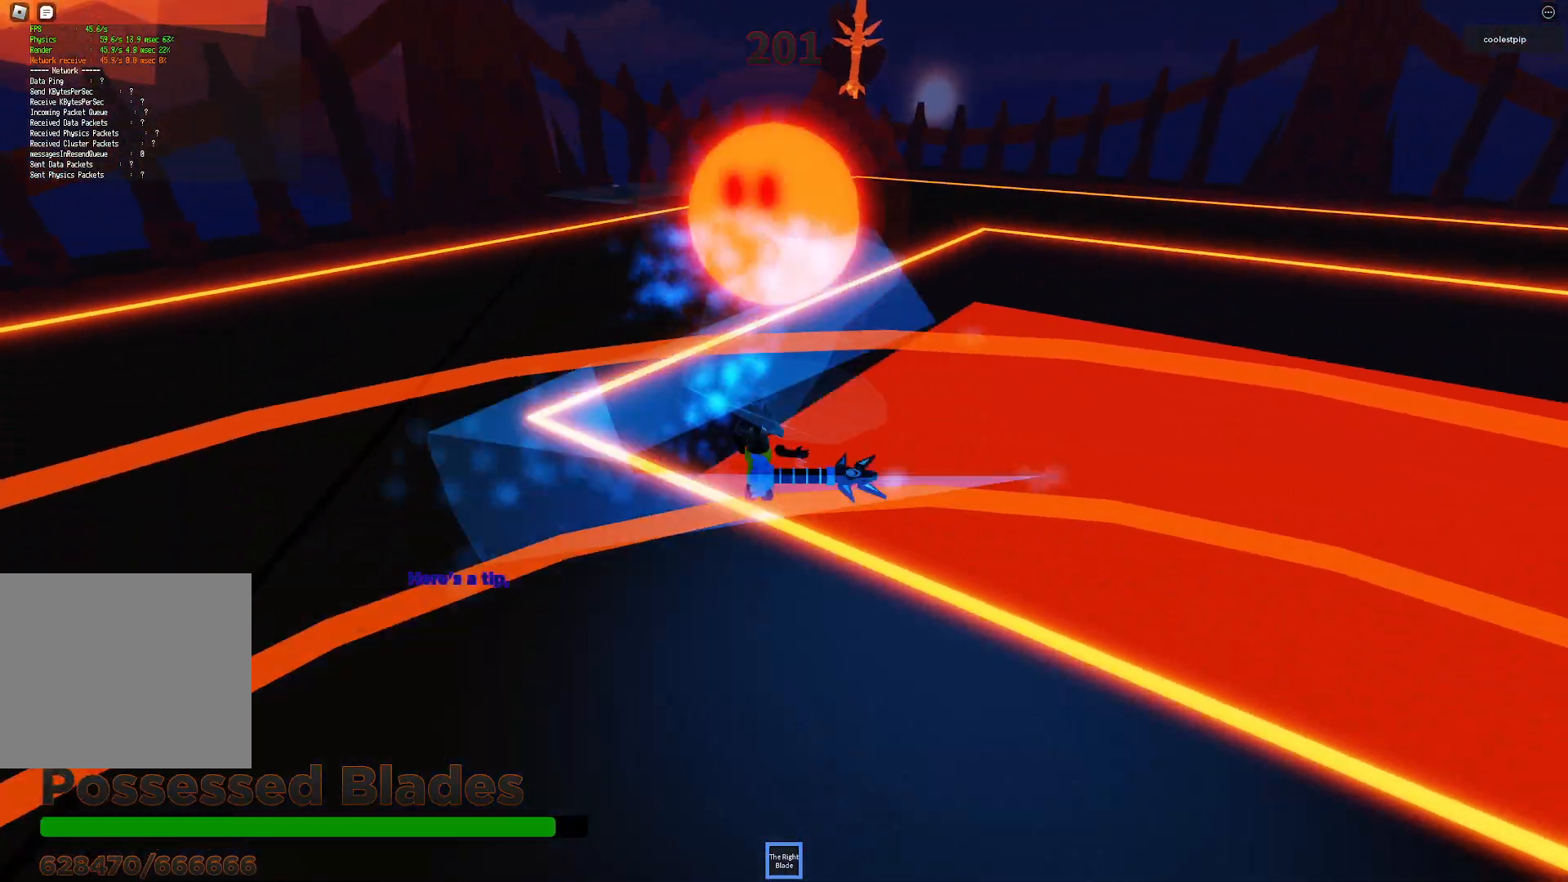
{"keys": ["space", "w"], "events": [[84, "shift", "up"], [84, "w", "up"], [167, "a", "down"], [184, "w", "down"], [317, "a", "up"], [317, "w", "up"], [467, "w", "down"]]}
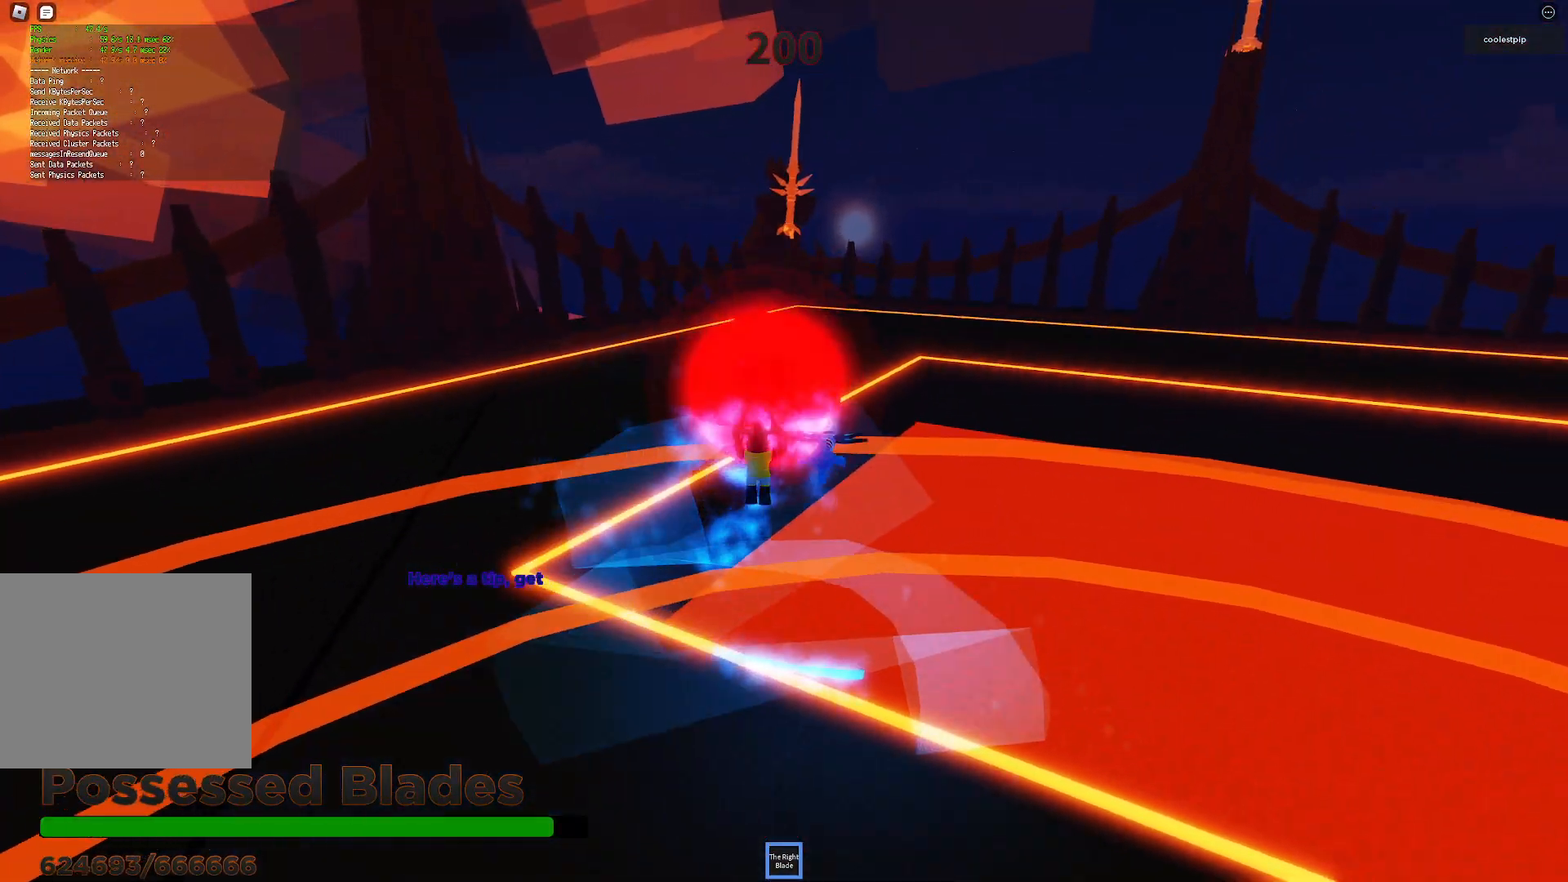
{"keys": ["a", "space"], "events": [[17, "a", "down"], [150, "a", "up"], [150, "w", "up"], [317, "a", "down"], [400, "w", "down"], [450, "w", "up"]]}
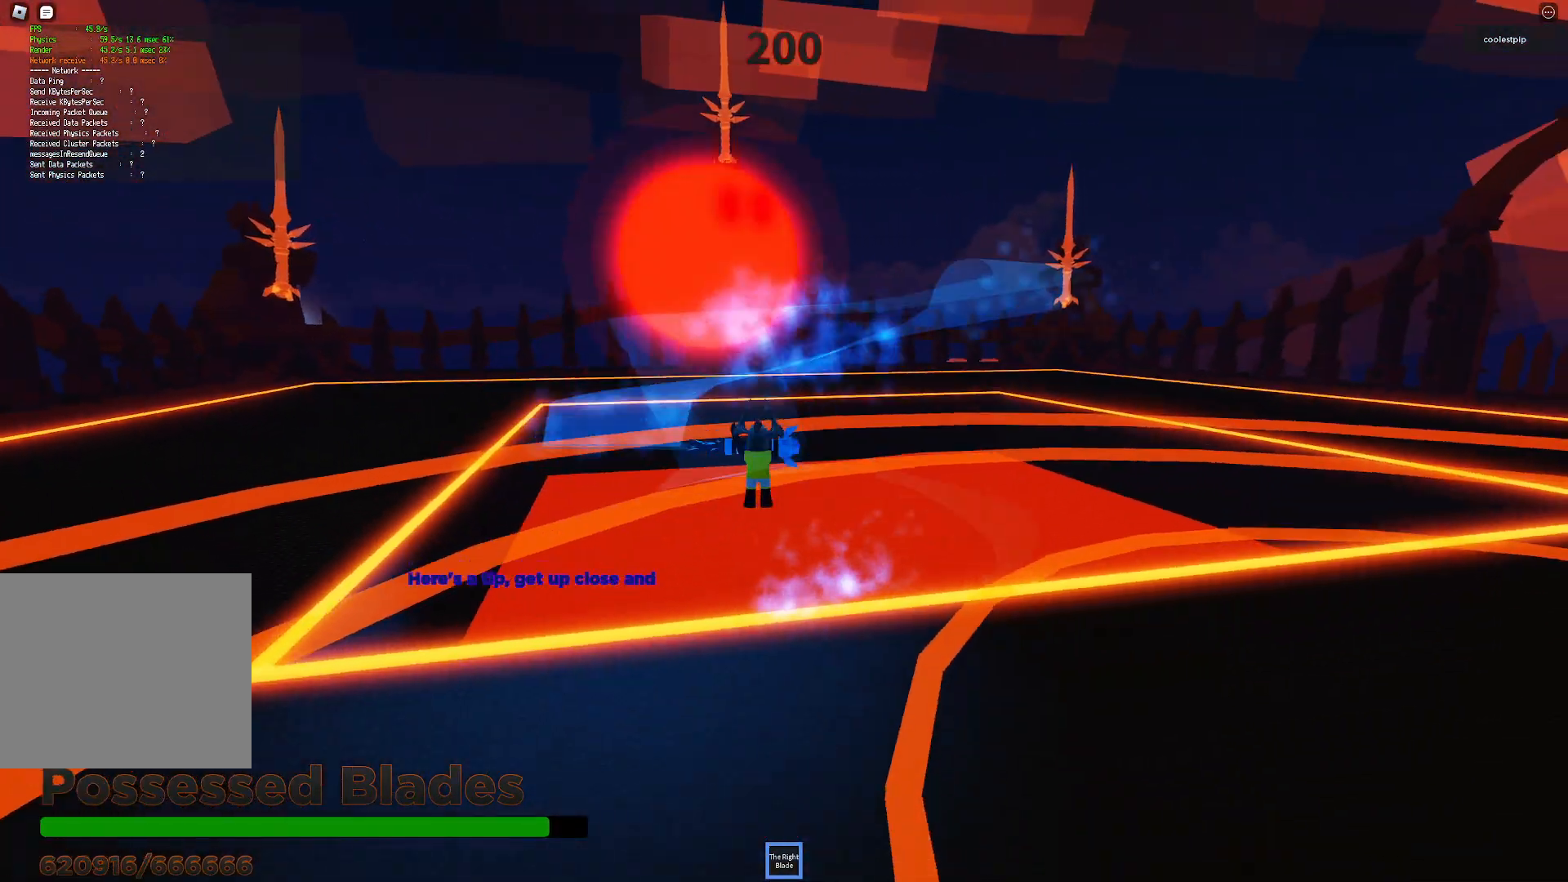
{"keys": ["space"], "events": [[34, "a", "up"]]}
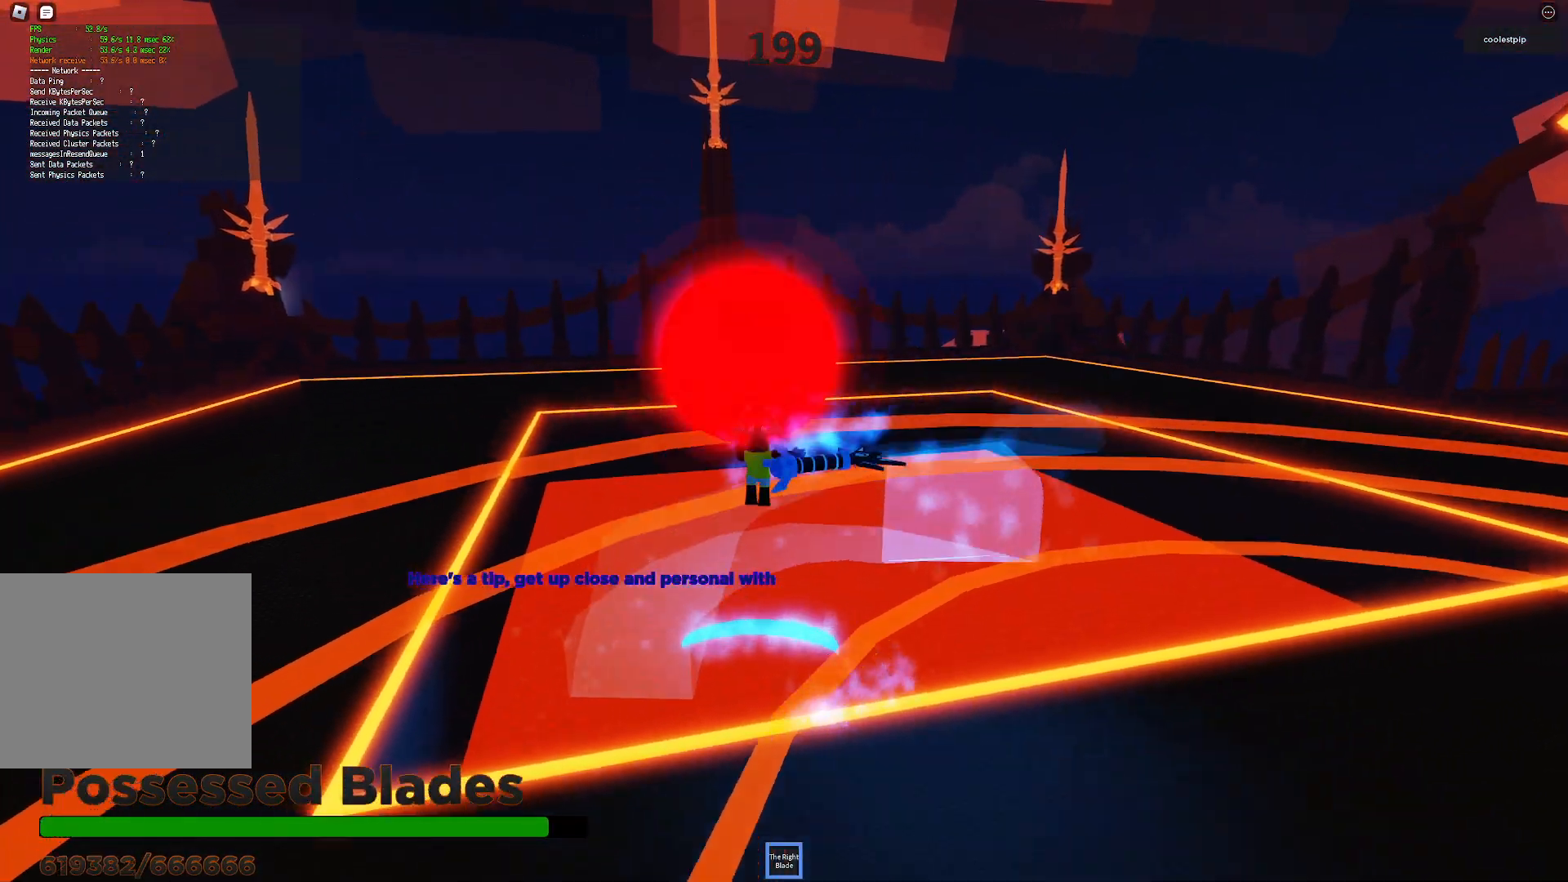
{"keys": ["space"], "events": []}
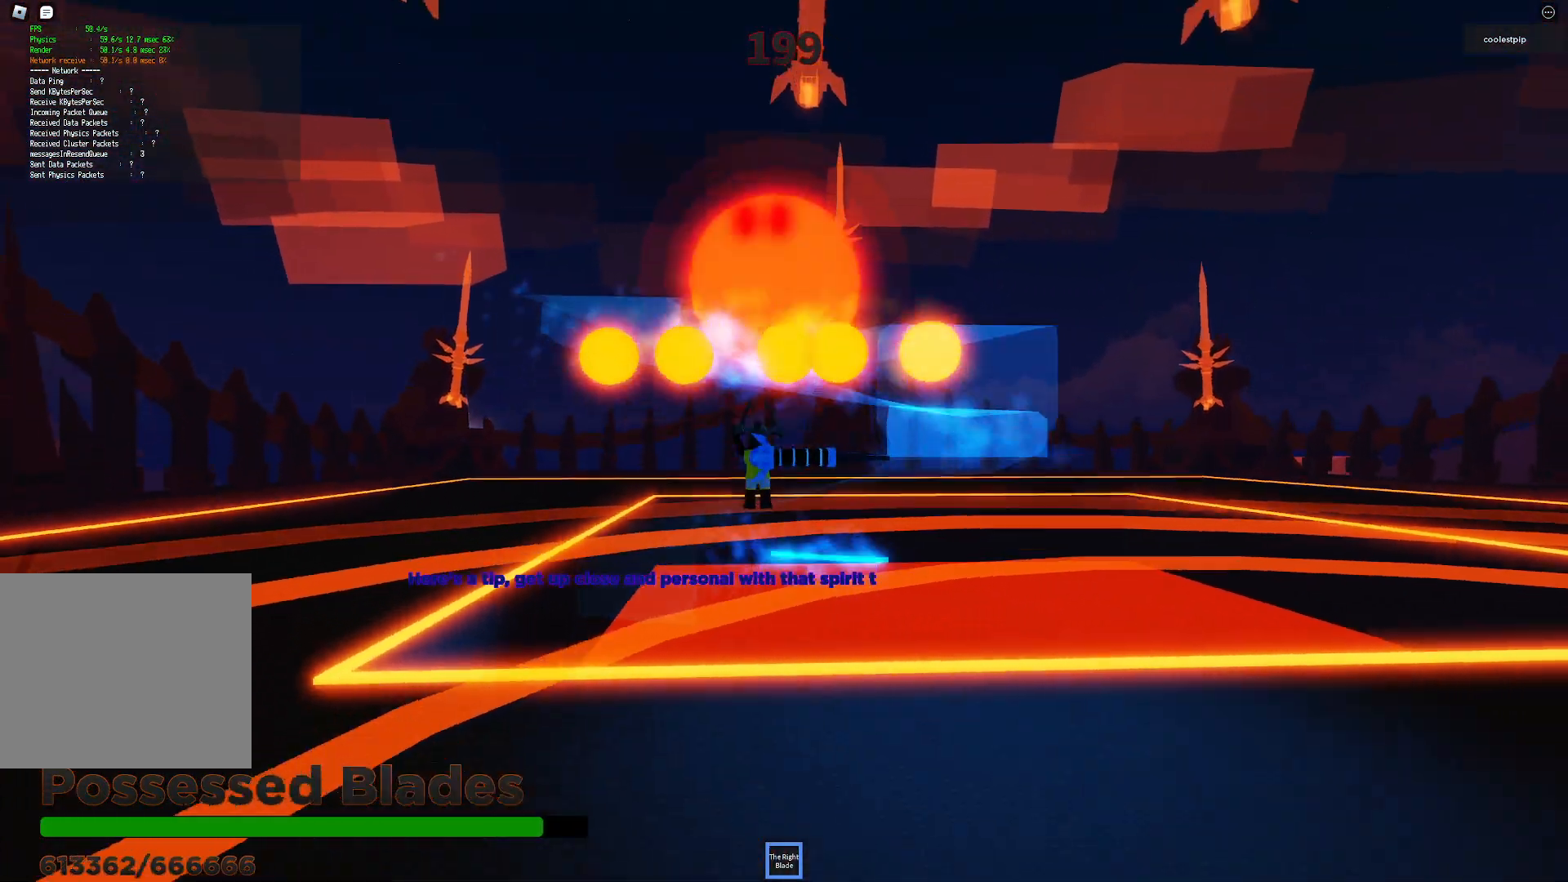
{"keys": ["a", "space"], "events": [[350, "a", "down"]]}
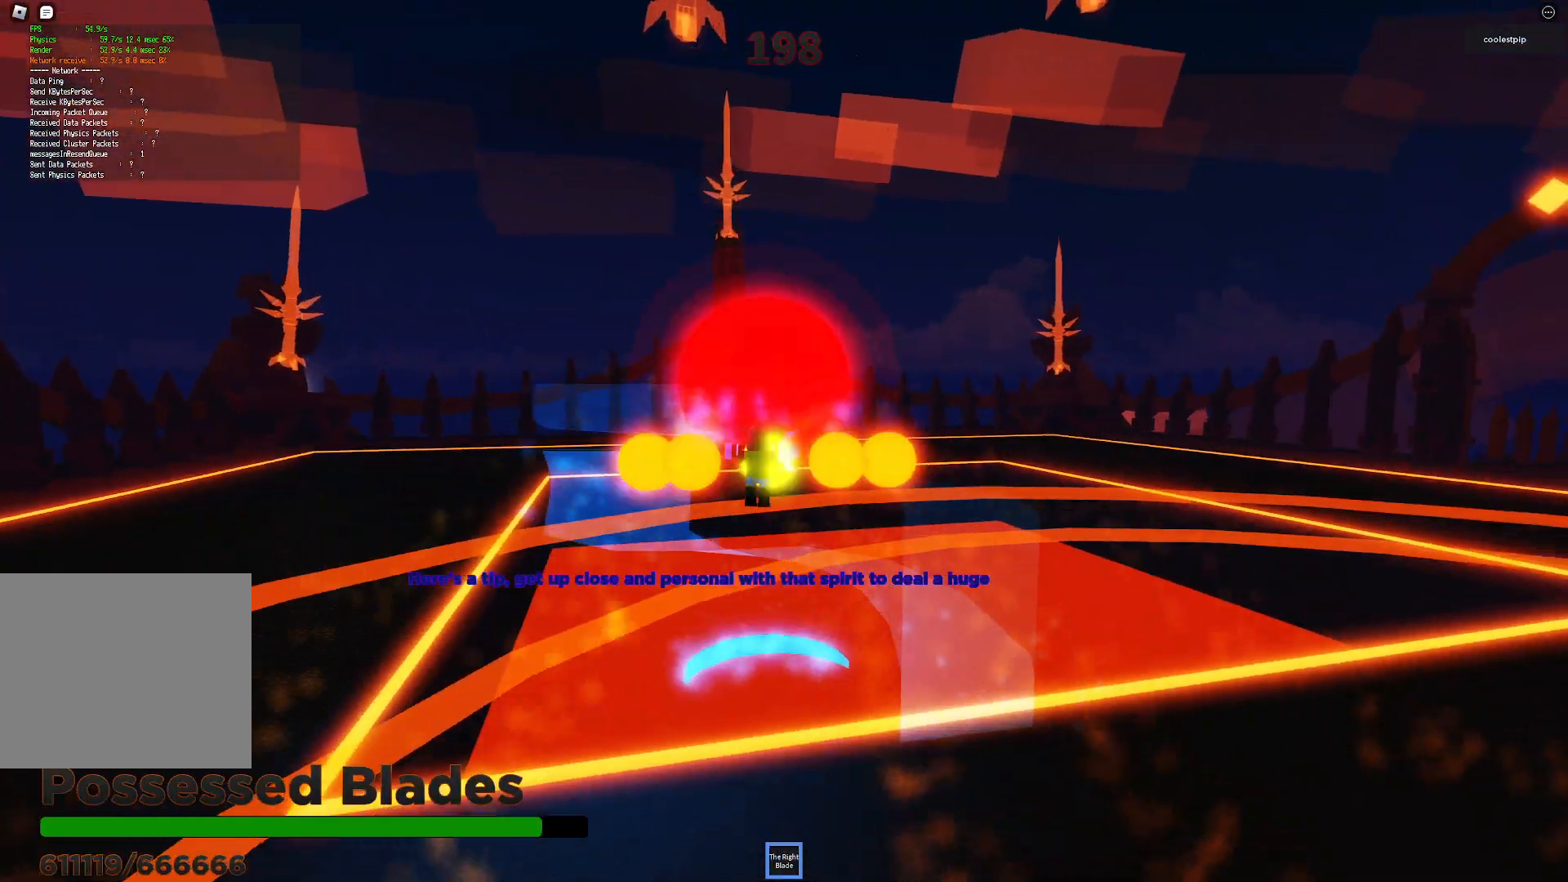
{"keys": ["d", "space"], "events": [[117, "s", "down"], [317, "a", "up"], [367, "s", "up"], [450, "d", "down"]]}
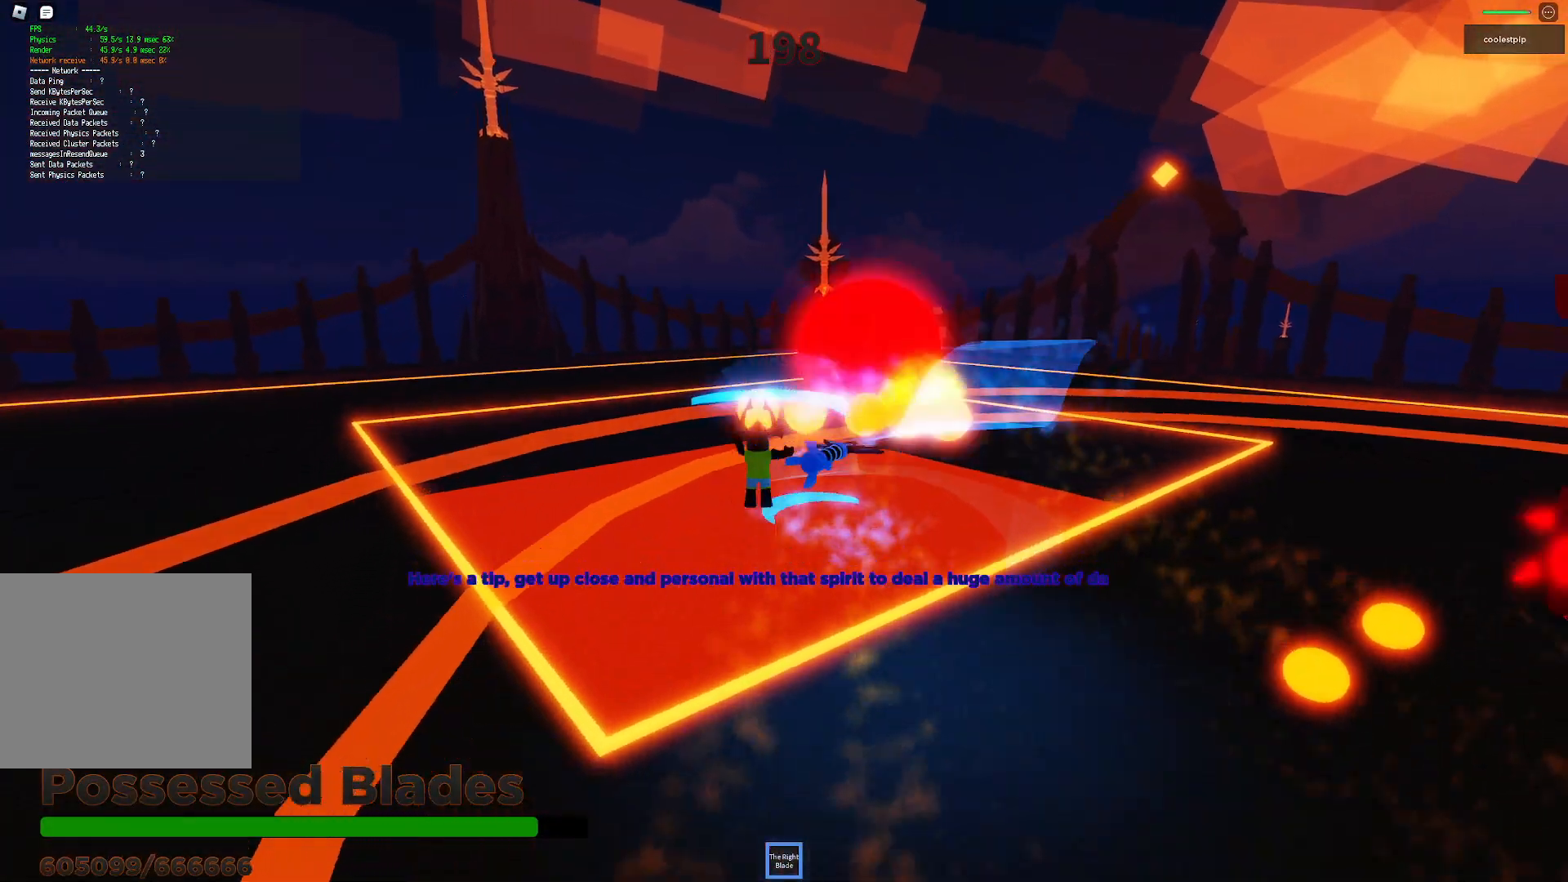
{"keys": ["d", "space"], "events": [[67, "w", "down"], [100, "w", "up"], [134, "w", "down"], [417, "w", "up"]]}